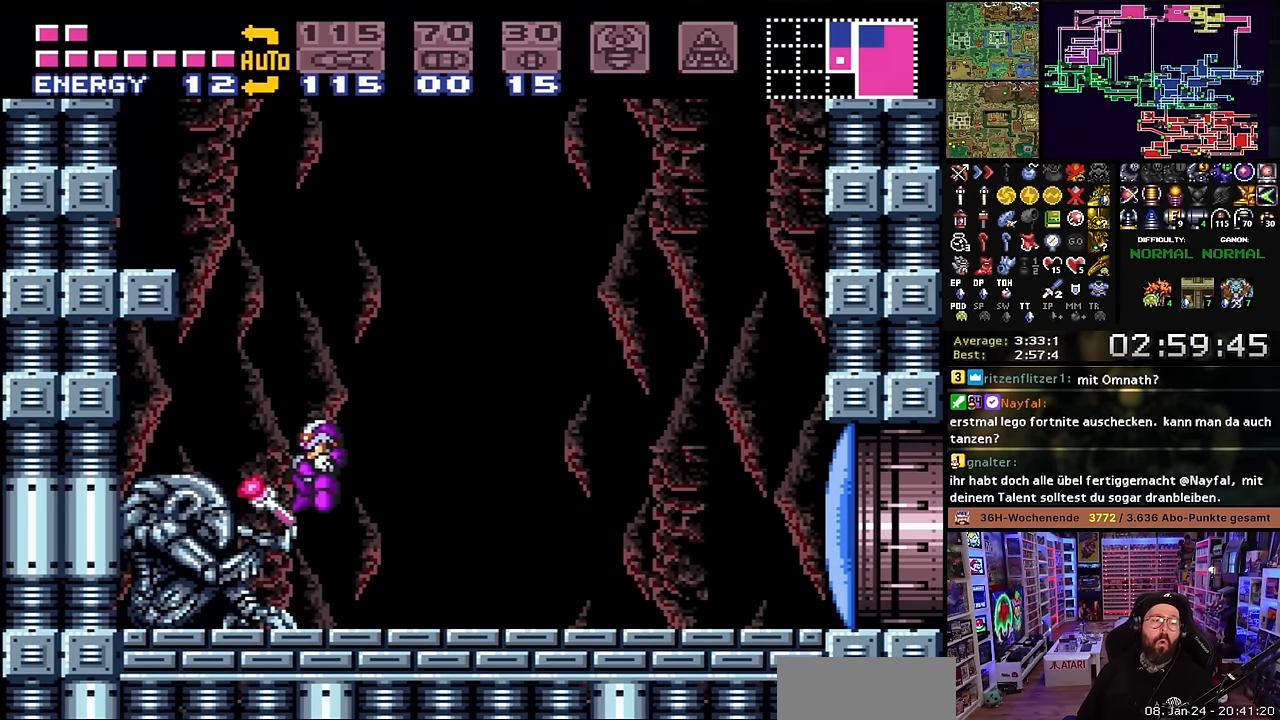
Gameplay with a controller (Nintendo layout); each line is a JSON object with the inputs held at the frame after it. "events" lists button and stick changes between this image and that frame as [ms after this image, input, new state], when the widget could be followed in between. Not read: L3 R3.
{"buttons": ["DPAD_RIGHT"], "events": []}
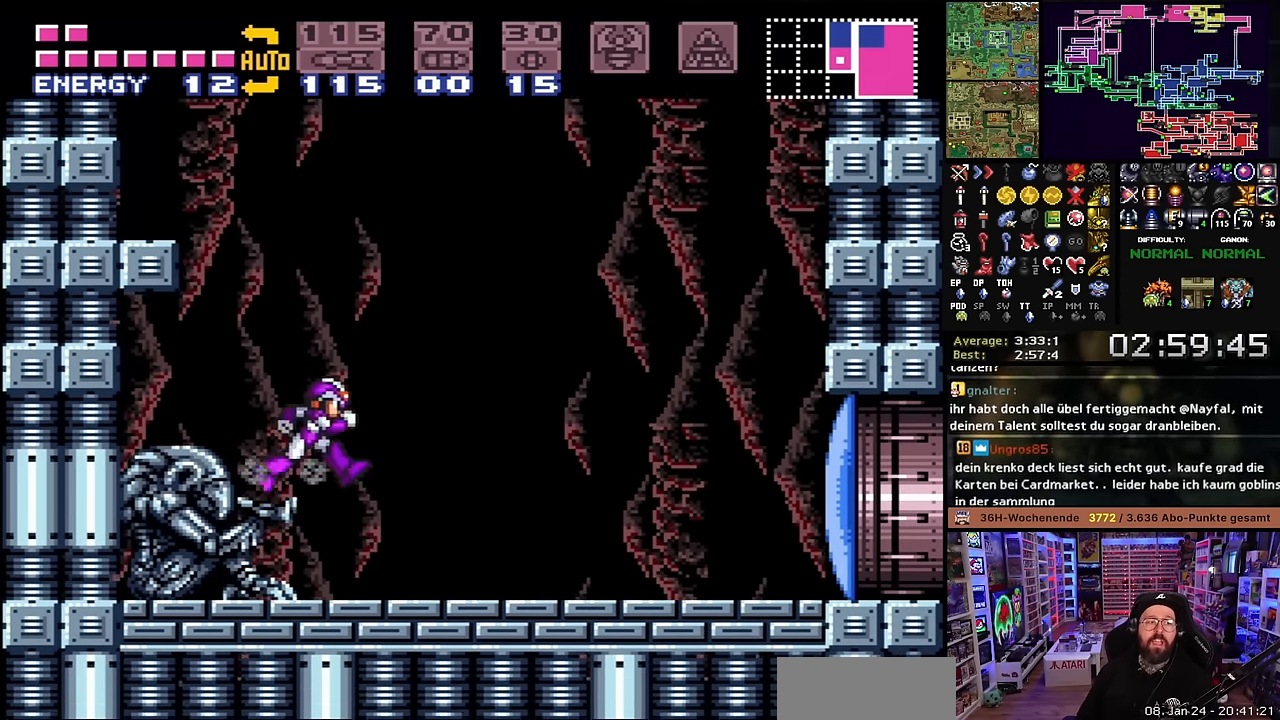
{"buttons": ["X", "DPAD_RIGHT"], "events": [[150, "DPAD_RIGHT", "up"], [150, "Y", "down"], [250, "Y", "up"], [466, "X", "down"], [500, "DPAD_RIGHT", "down"]]}
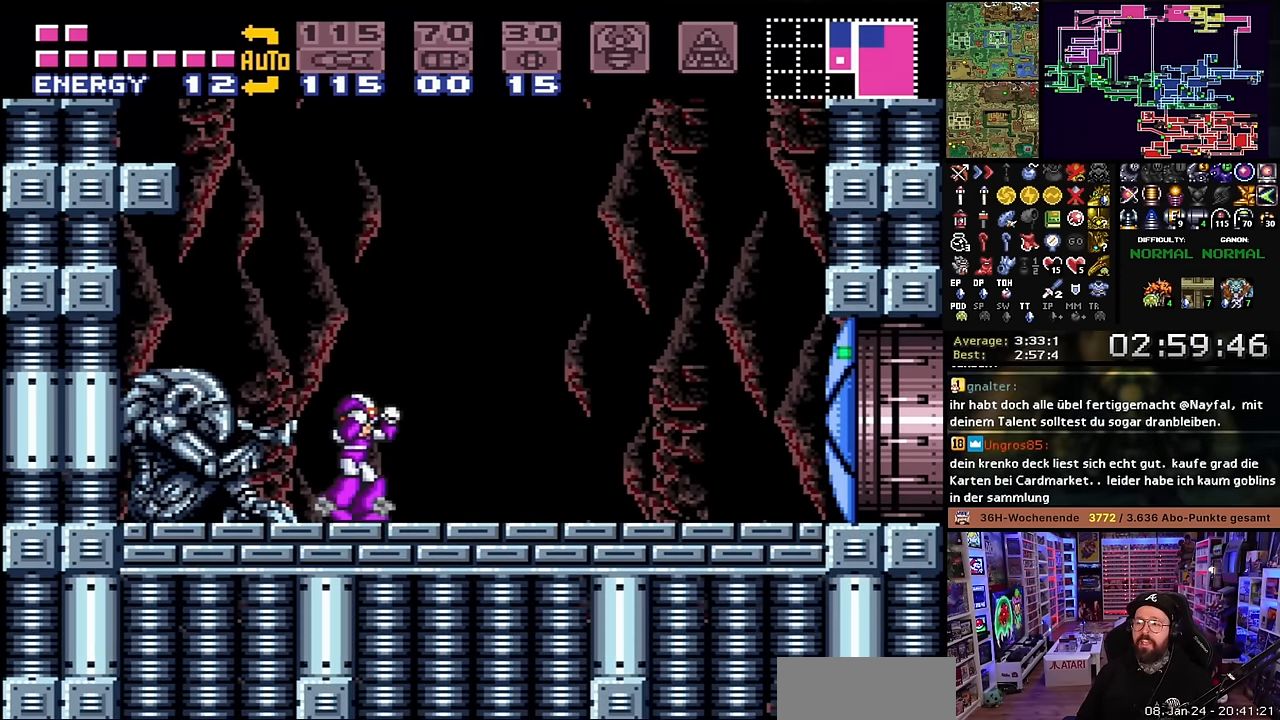
{"buttons": ["X", "DPAD_RIGHT"], "events": [[33, "DPAD_LEFT", "down"], [33, "DPAD_RIGHT", "up"], [33, "DPAD_UP", "down"], [33, "X", "up"], [50, "DPAD_LEFT", "up"], [50, "DPAD_RIGHT", "down"], [50, "DPAD_UP", "up"], [50, "X", "down"], [450, "DPAD_RIGHT", "up"], [450, "X", "up"], [483, "DPAD_RIGHT", "down"], [483, "X", "down"]]}
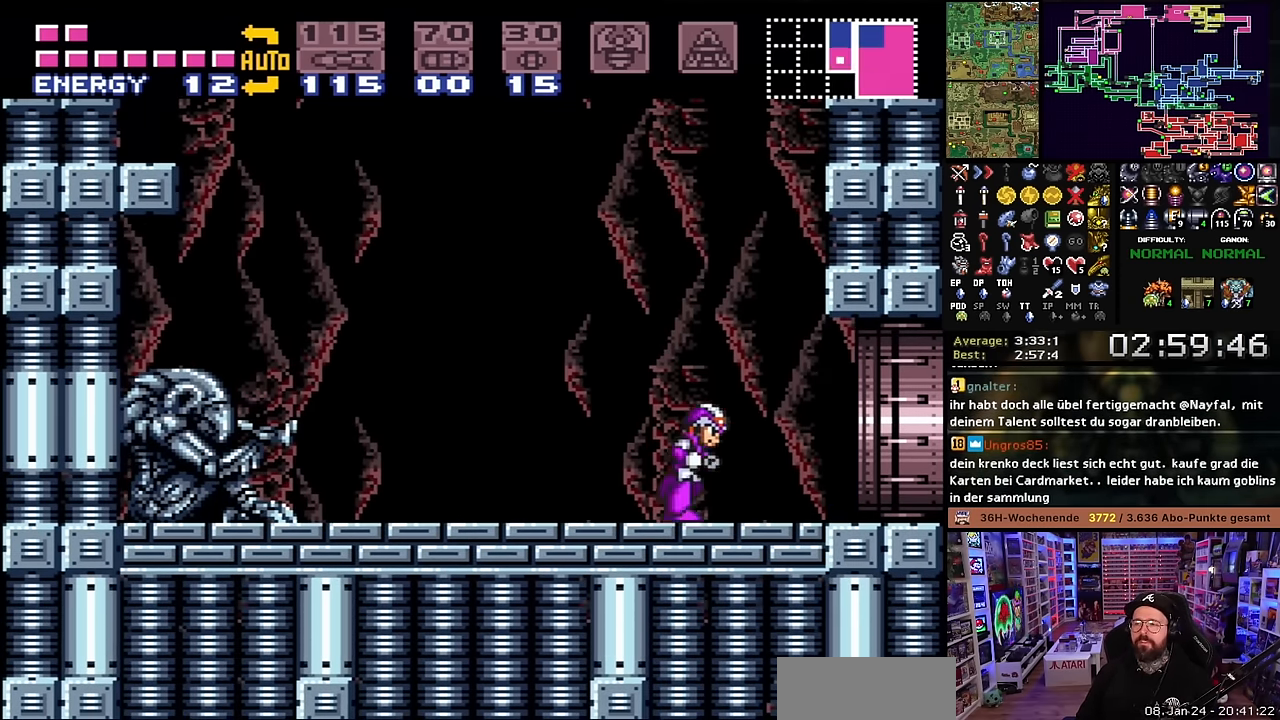
{"buttons": ["X", "DPAD_RIGHT"], "events": [[50, "B", "down"], [50, "X", "up"], [66, "X", "down"], [133, "B", "up"]]}
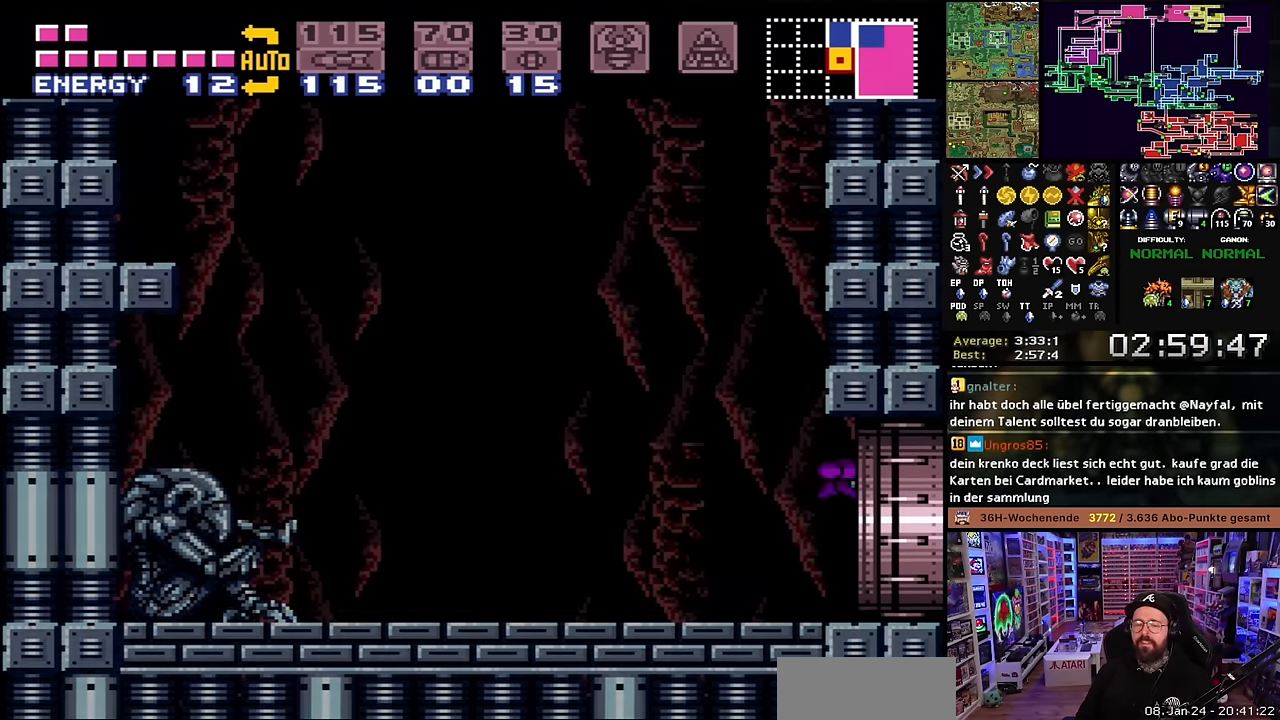
{"buttons": [], "events": [[116, "DPAD_RIGHT", "up"], [150, "X", "up"]]}
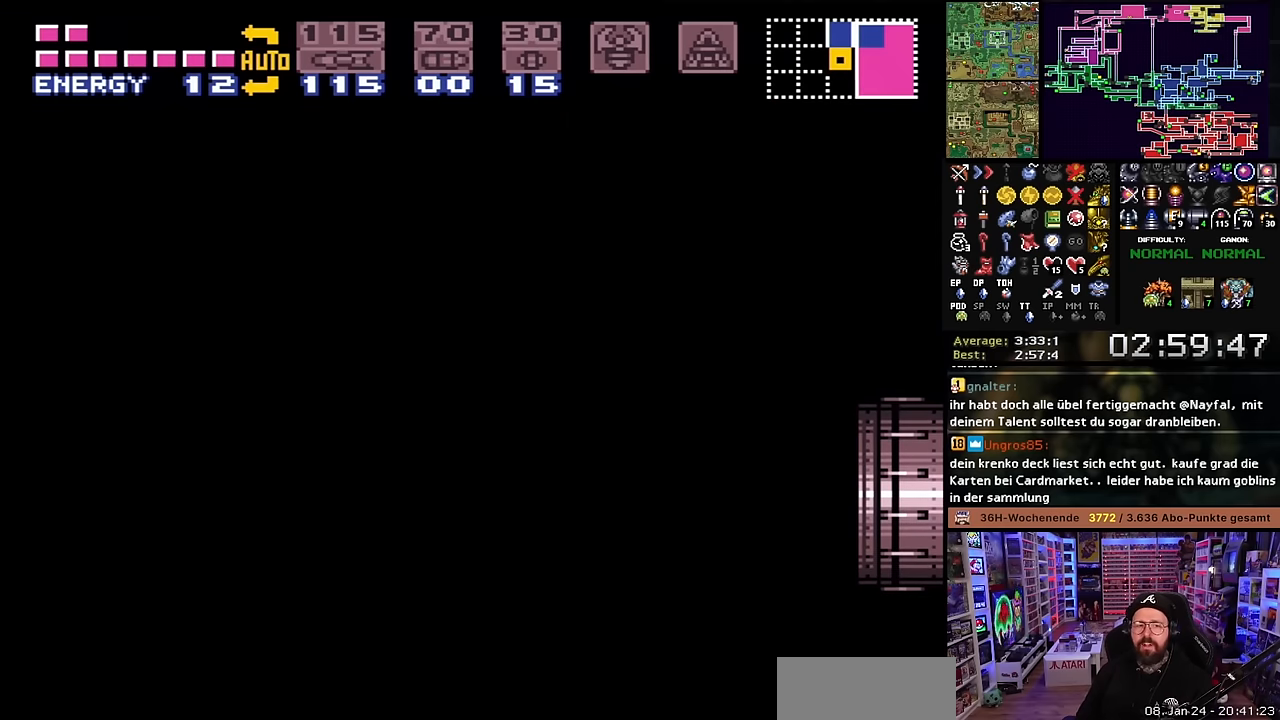
{"buttons": ["B"], "events": [[17, "B", "down"], [100, "B", "up"], [200, "B", "down"], [283, "B", "up"], [433, "B", "down"]]}
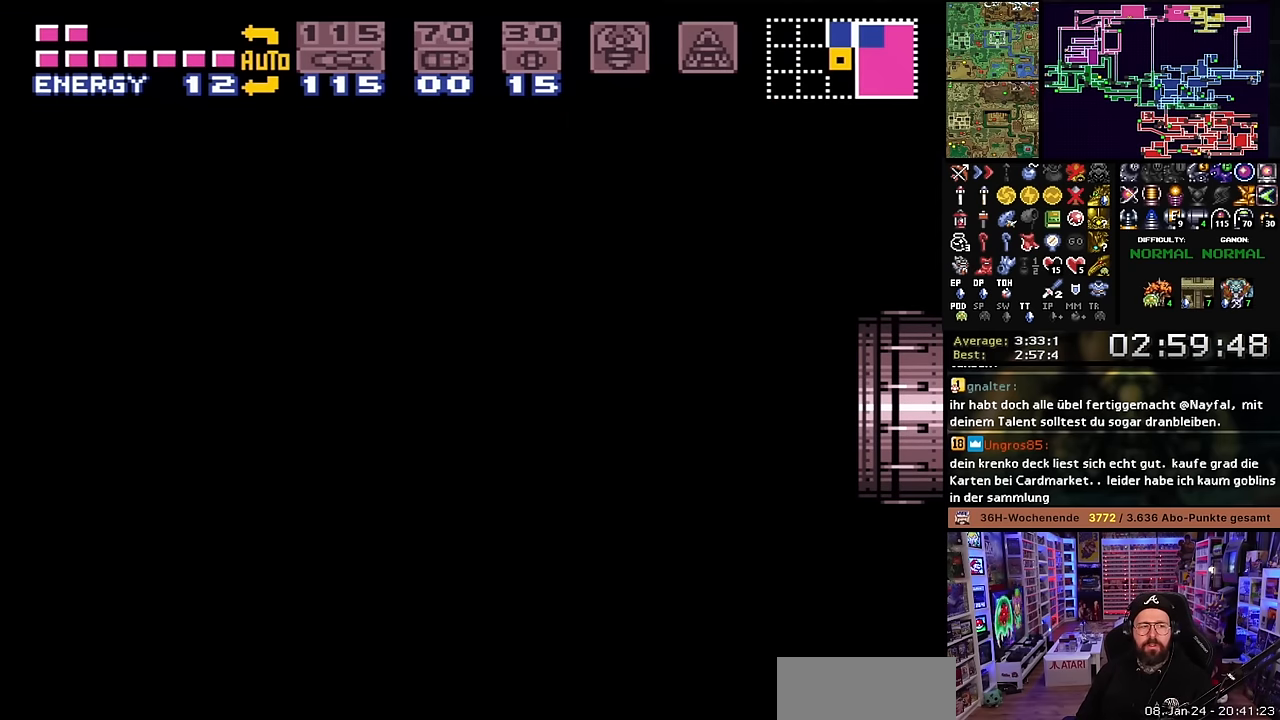
{"buttons": [], "events": [[17, "B", "up"], [133, "B", "down"], [250, "B", "up"], [367, "B", "down"], [467, "B", "up"]]}
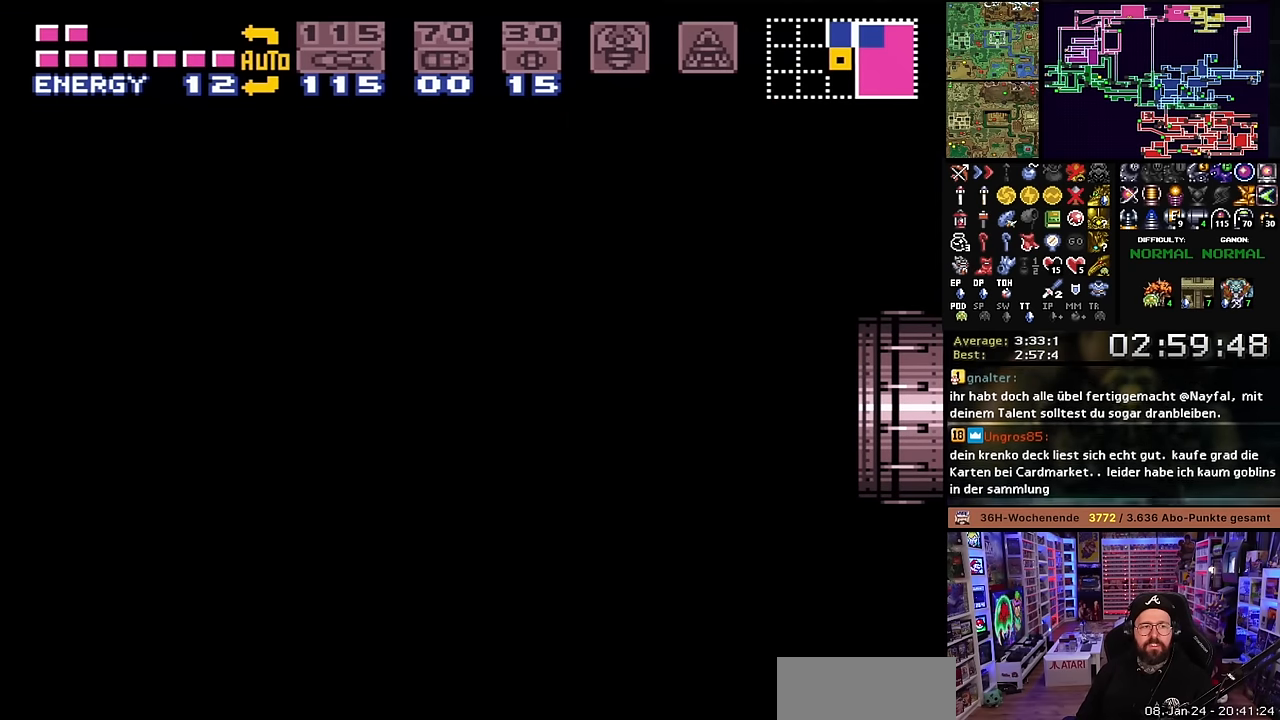
{"buttons": ["B"], "events": [[50, "B", "down"], [183, "B", "up"], [267, "B", "down"], [383, "B", "up"], [450, "B", "down"]]}
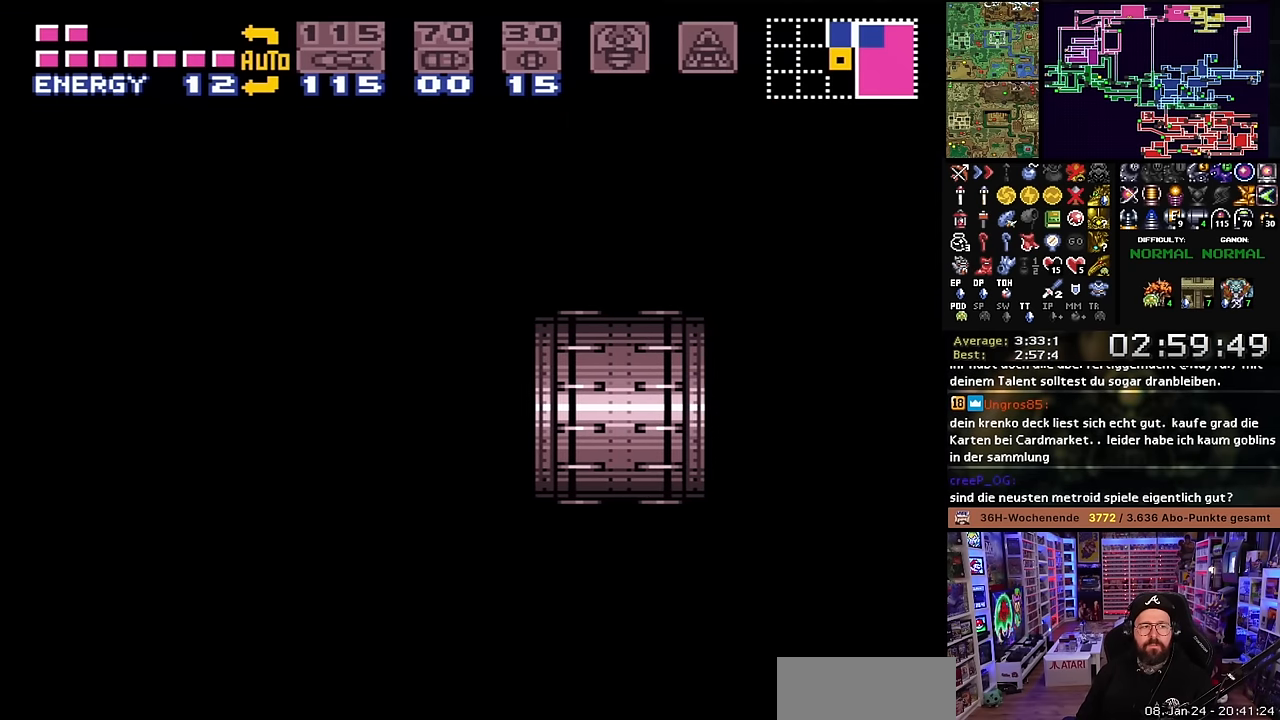
{"buttons": [], "events": [[83, "B", "up"], [167, "B", "down"], [283, "B", "up"], [383, "B", "down"], [483, "B", "up"]]}
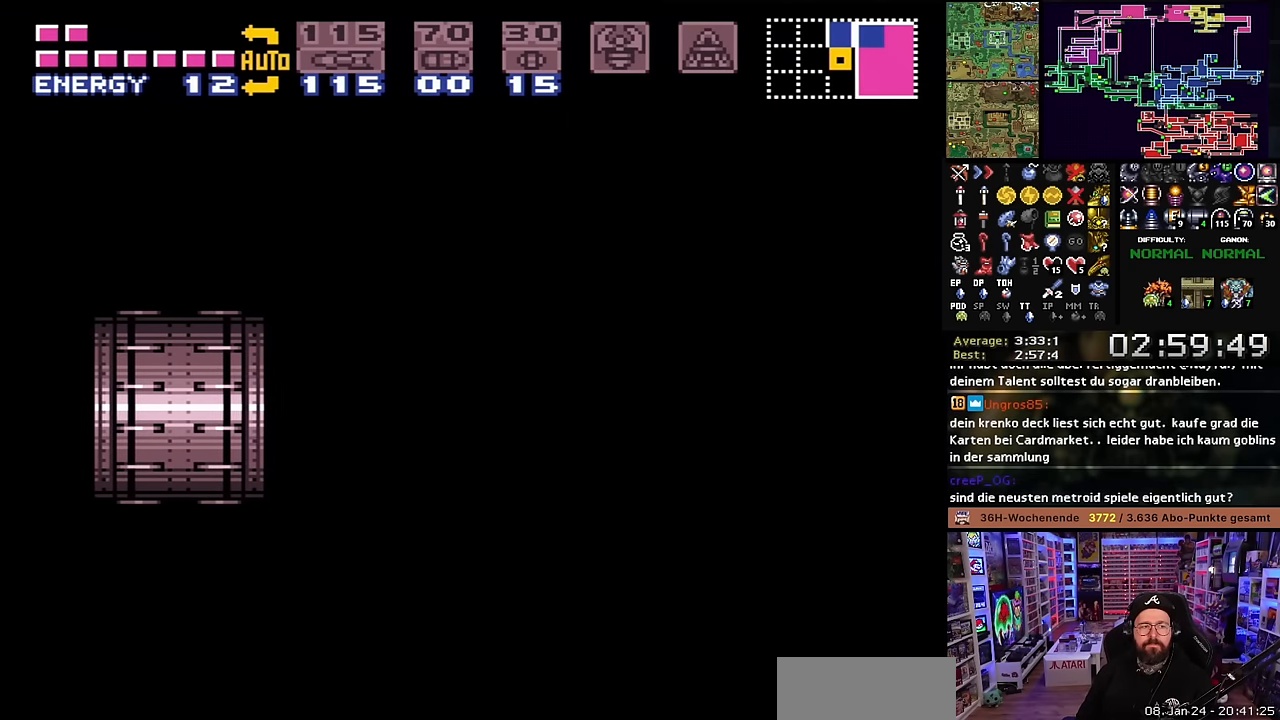
{"buttons": ["B"], "events": [[83, "B", "down"], [200, "B", "up"], [217, "B", "down"], [350, "B", "up"], [433, "B", "down"]]}
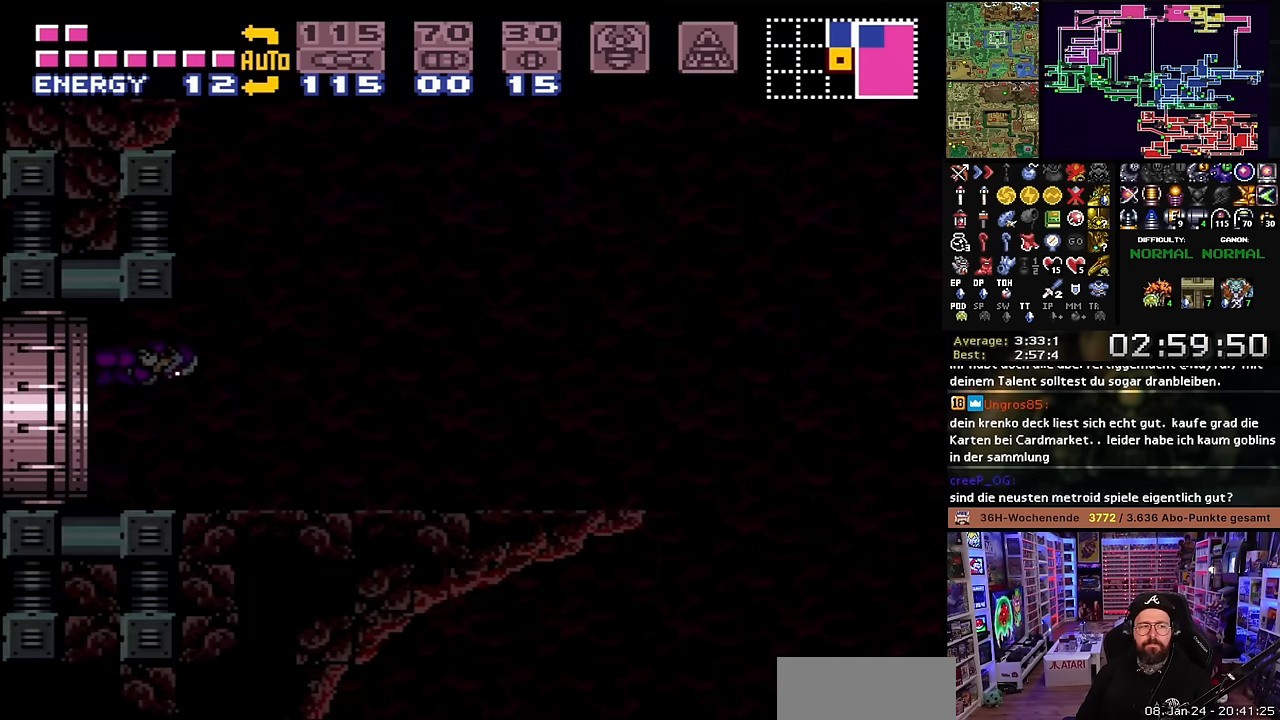
{"buttons": ["X"], "events": [[50, "B", "up"], [417, "X", "down"]]}
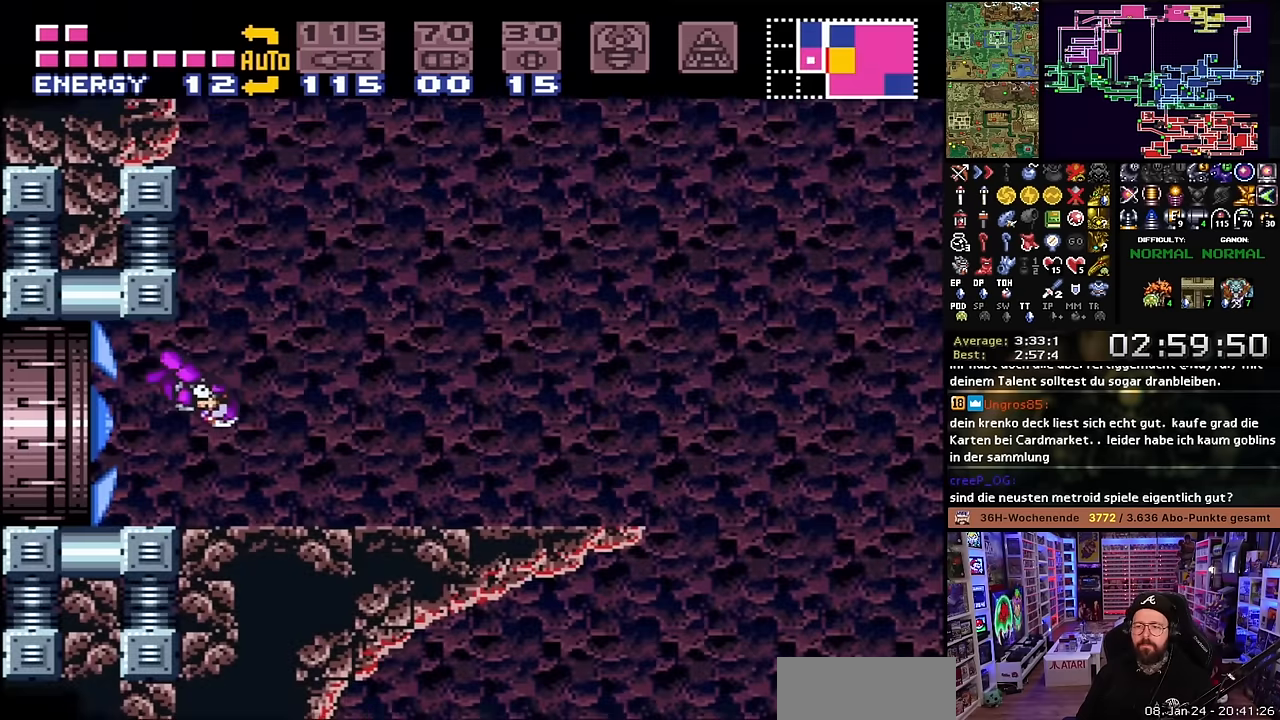
{"buttons": ["X", "DPAD_RIGHT"], "events": [[67, "DPAD_RIGHT", "down"]]}
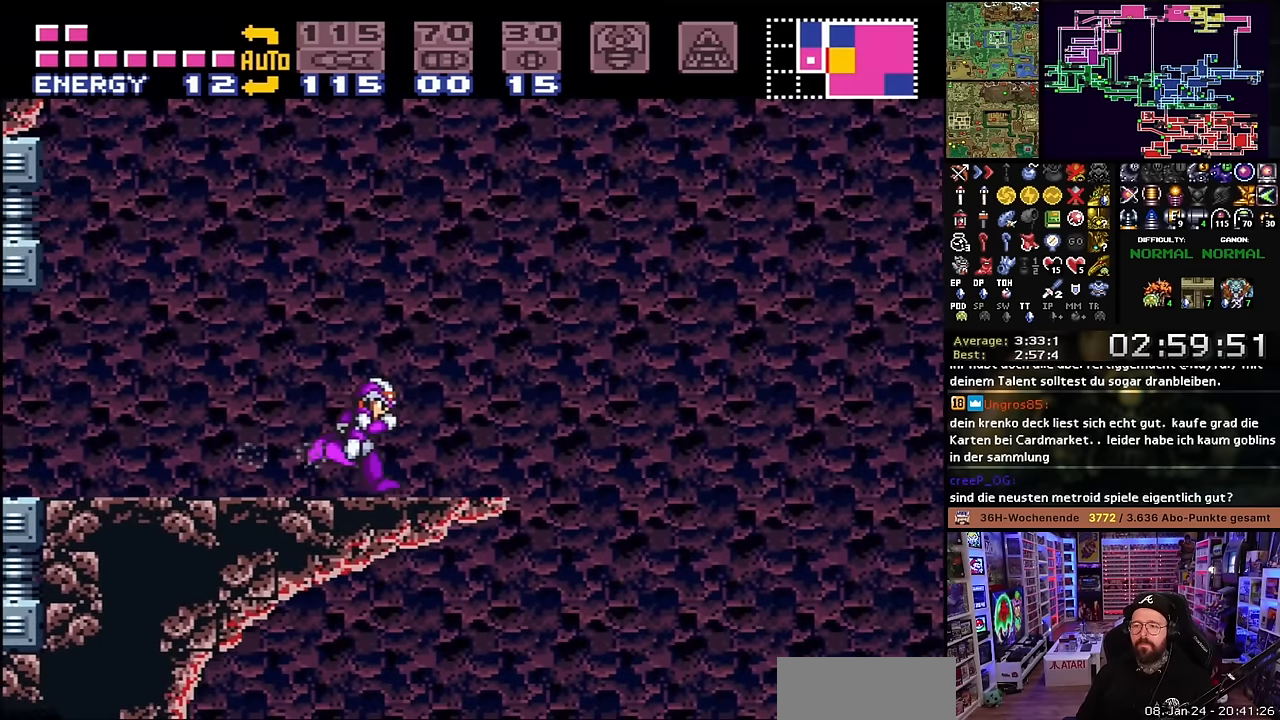
{"buttons": ["B", "DPAD_RIGHT"], "events": [[50, "DPAD_LEFT", "down"], [50, "DPAD_RIGHT", "up"], [50, "DPAD_UP", "down"], [50, "X", "up"], [67, "DPAD_LEFT", "up"], [67, "DPAD_RIGHT", "down"], [67, "DPAD_UP", "up"], [67, "X", "down"], [184, "B", "down"], [184, "X", "up"], [467, "DPAD_RIGHT", "up"], [484, "DPAD_RIGHT", "down"]]}
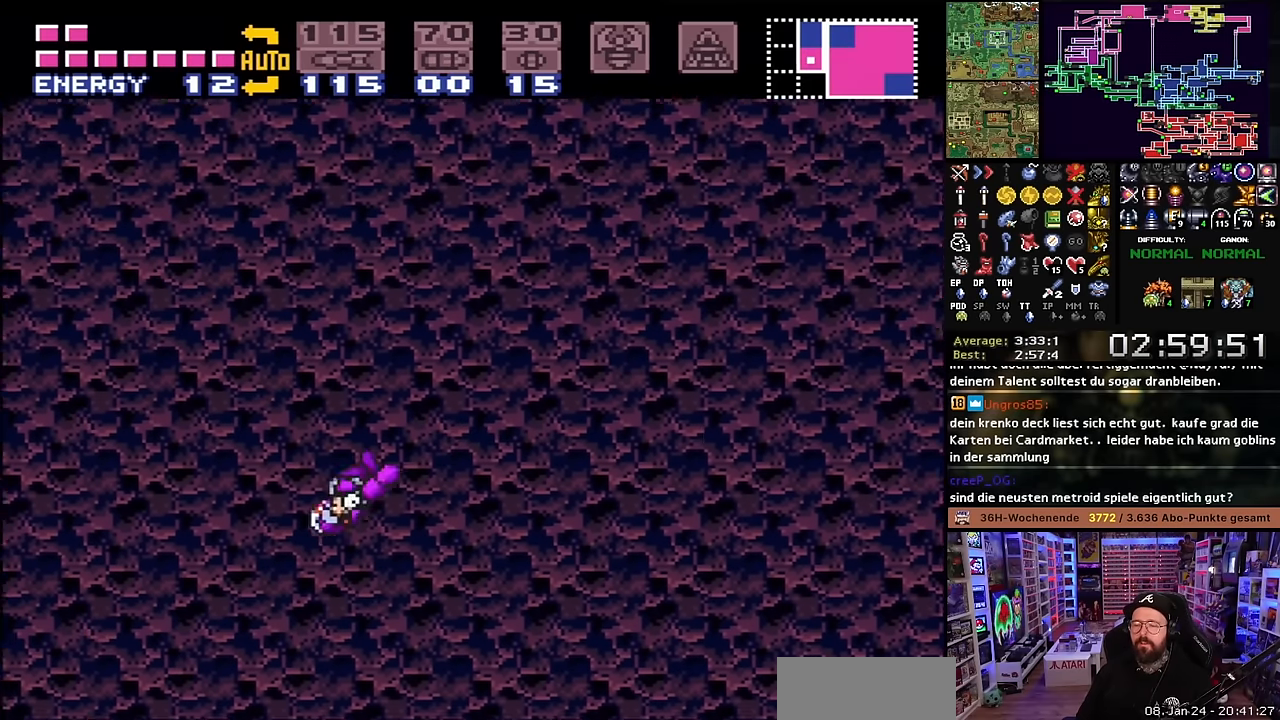
{"buttons": ["B", "DPAD_RIGHT"], "events": [[84, "X", "down"], [134, "X", "up"], [200, "X", "down"], [250, "X", "up"], [317, "DPAD_RIGHT", "up"], [484, "DPAD_RIGHT", "down"]]}
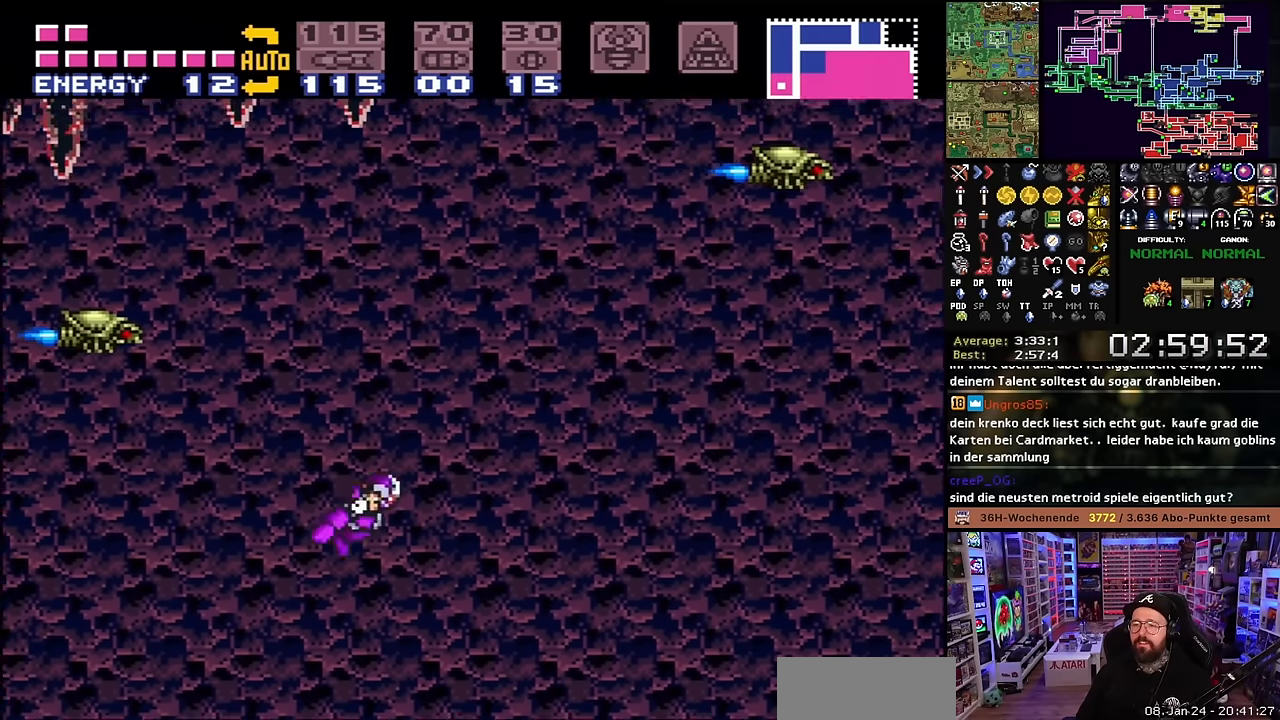
{"buttons": ["B"], "events": [[50, "X", "down"], [84, "DPAD_RIGHT", "up"], [117, "X", "up"]]}
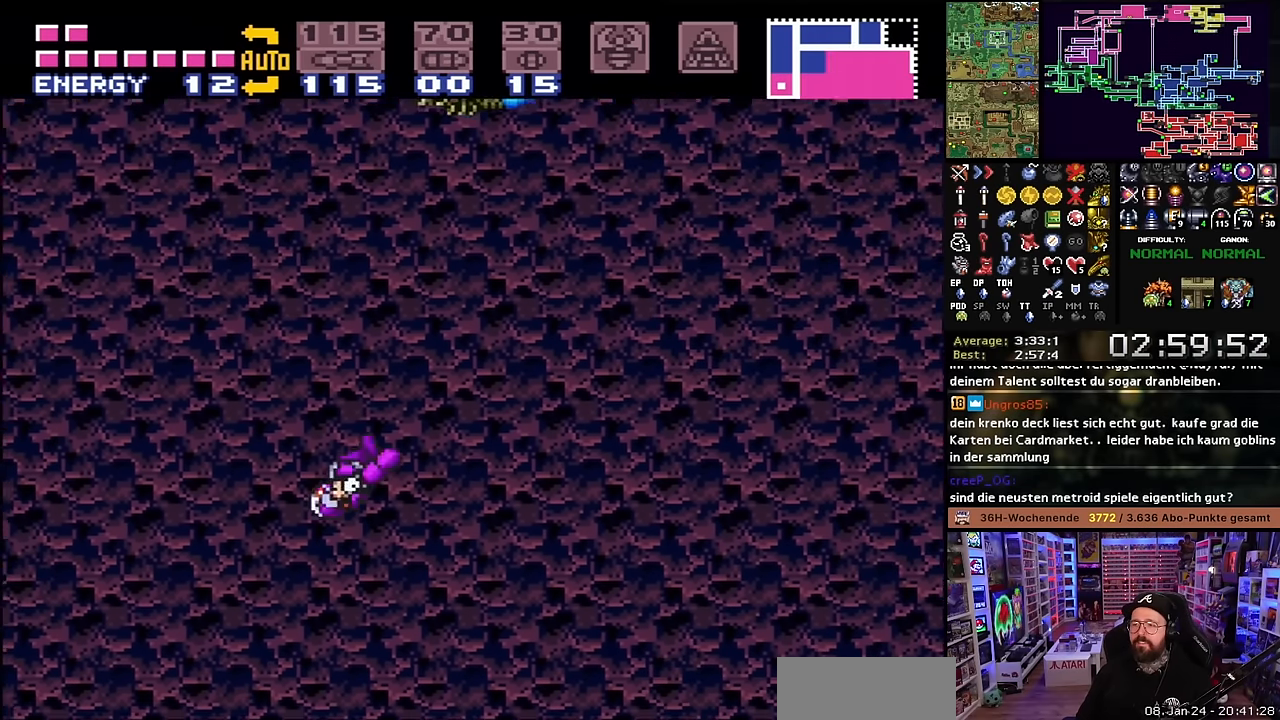
{"buttons": ["B", "DPAD_RIGHT"], "events": [[134, "DPAD_RIGHT", "down"]]}
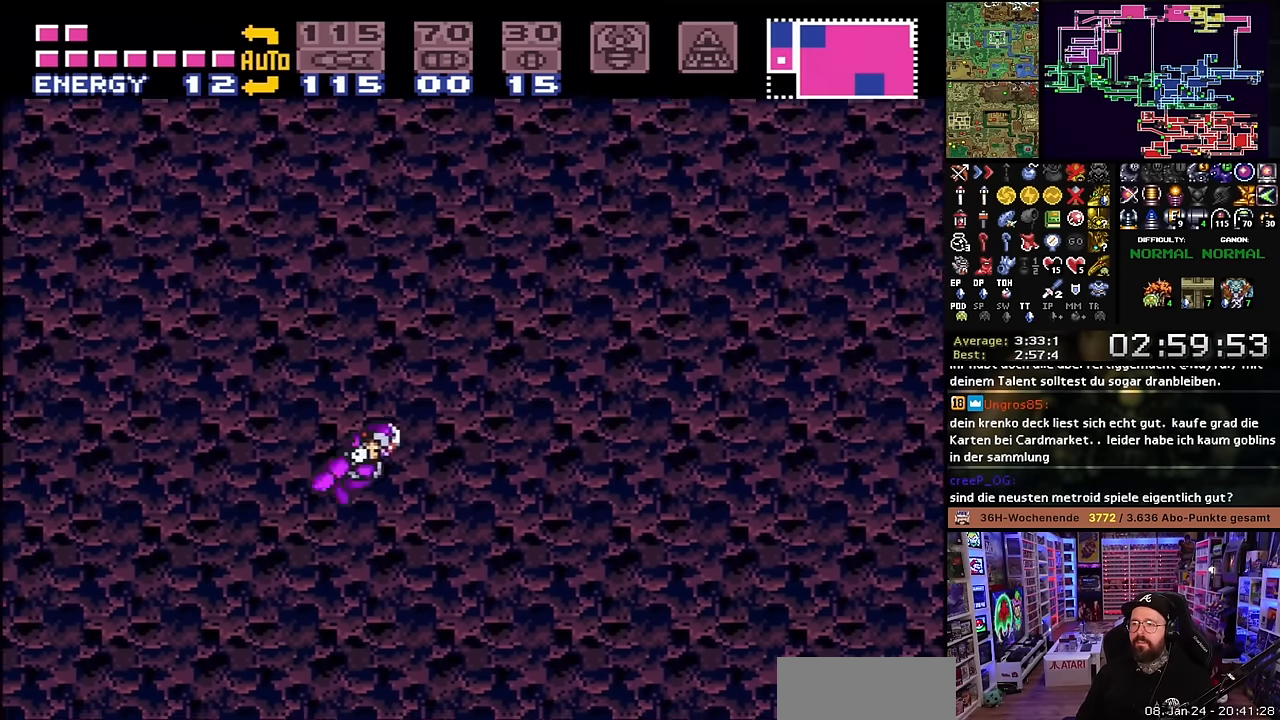
{"buttons": ["B", "DPAD_RIGHT"], "events": []}
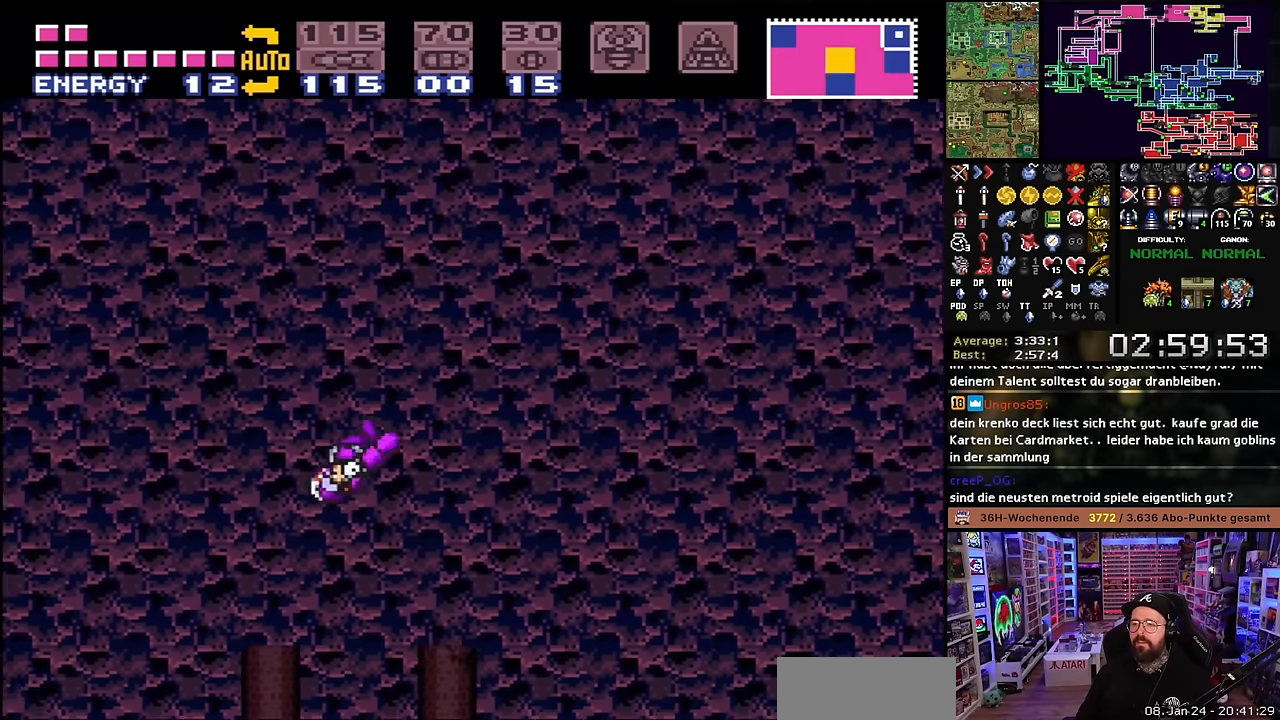
{"buttons": ["B", "DPAD_RIGHT"], "events": []}
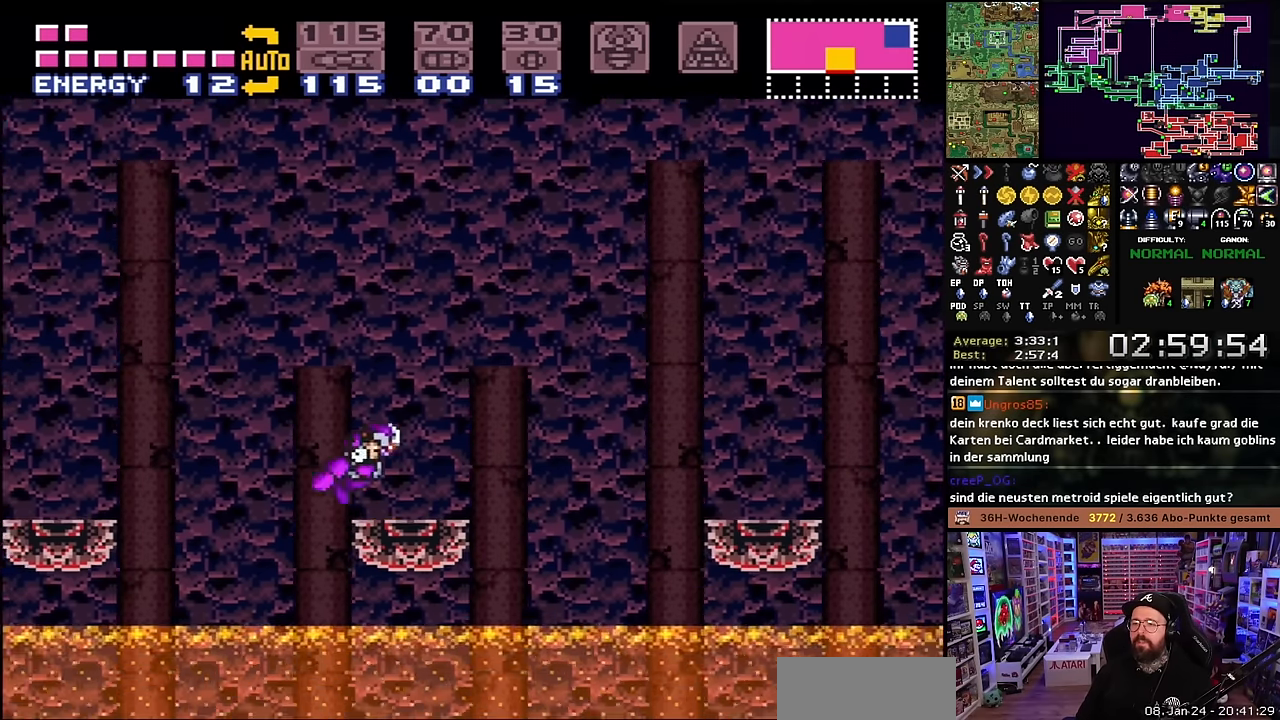
{"buttons": ["X", "DPAD_RIGHT"], "events": [[34, "B", "up"], [50, "X", "down"], [200, "B", "down"], [234, "X", "up"], [267, "X", "down"], [350, "B", "up"]]}
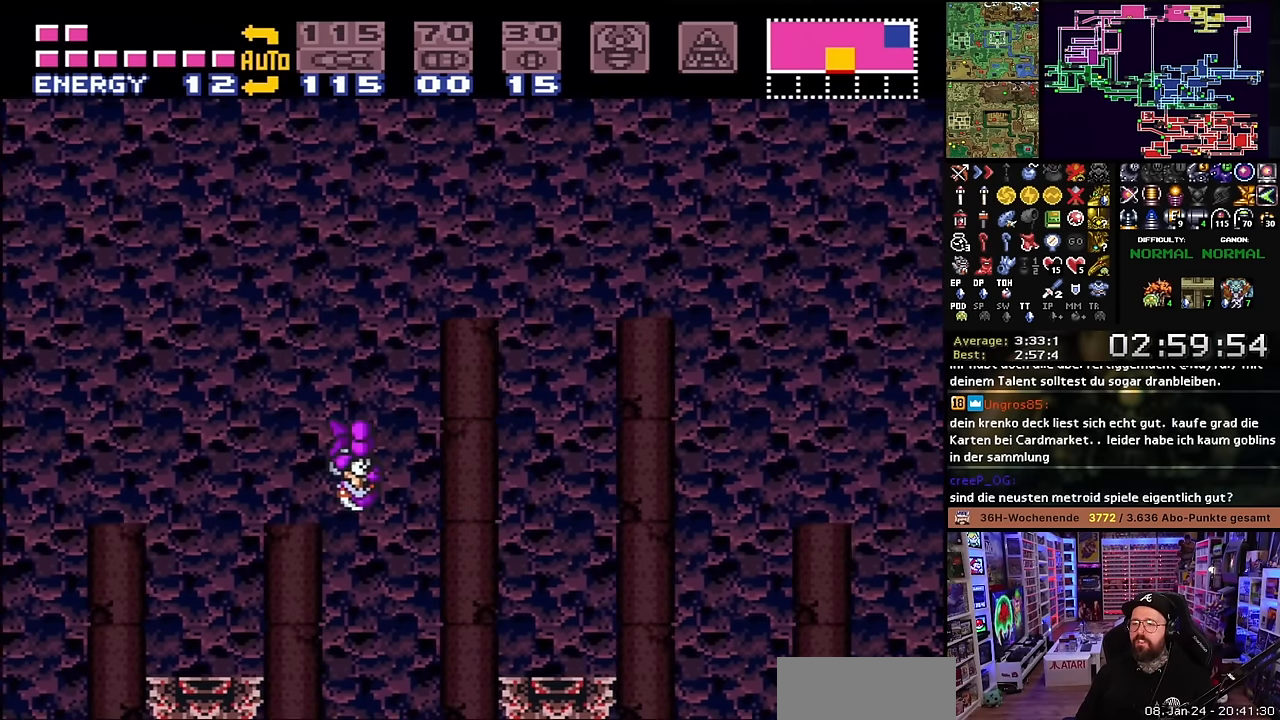
{"buttons": ["X", "DPAD_RIGHT"], "events": []}
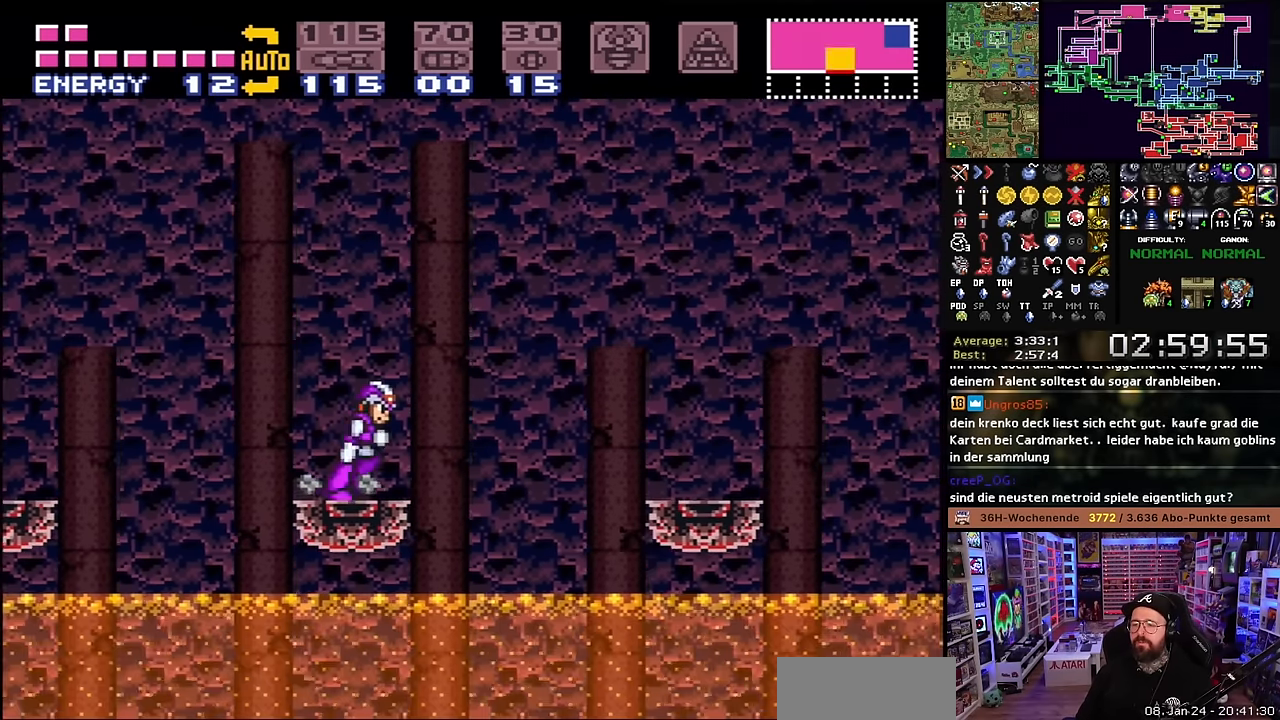
{"buttons": ["X", "DPAD_RIGHT"], "events": [[117, "B", "down"], [117, "X", "up"], [167, "X", "down"], [250, "B", "up"]]}
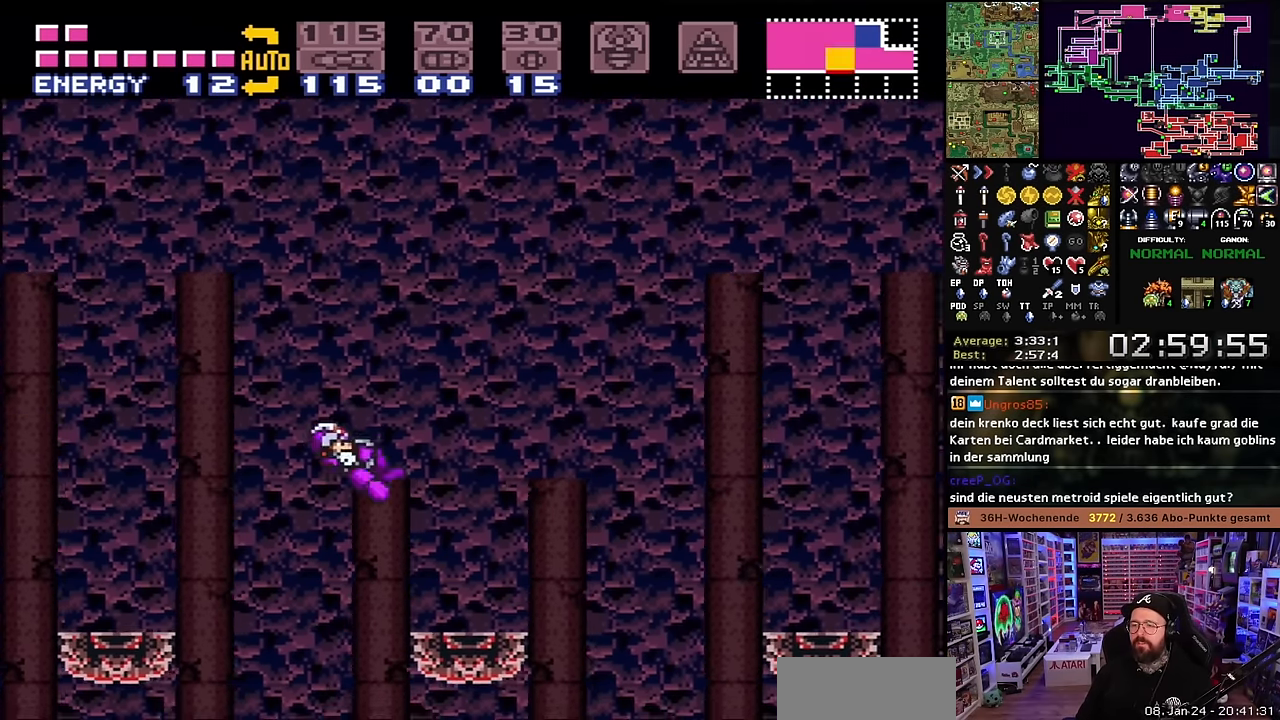
{"buttons": ["B", "DPAD_RIGHT"], "events": [[417, "B", "down"], [434, "X", "up"]]}
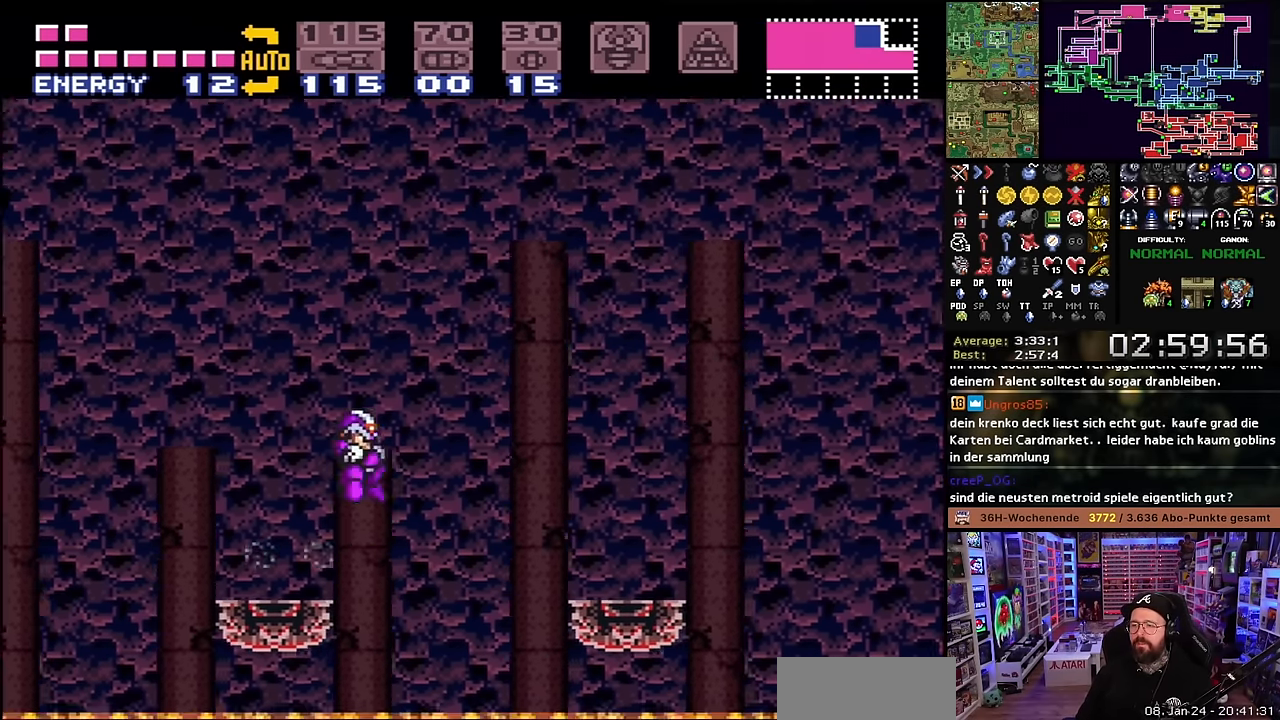
{"buttons": ["X", "DPAD_RIGHT"], "events": [[50, "B", "up"], [50, "DPAD_LEFT", "down"], [50, "DPAD_RIGHT", "up"], [50, "DPAD_UP", "down"], [84, "DPAD_LEFT", "up"], [84, "DPAD_RIGHT", "down"], [84, "DPAD_UP", "up"], [84, "X", "down"], [467, "DPAD_LEFT", "down"], [467, "DPAD_RIGHT", "up"], [467, "DPAD_UP", "down"], [467, "X", "up"], [484, "DPAD_LEFT", "up"], [484, "DPAD_RIGHT", "down"], [484, "DPAD_UP", "up"], [484, "X", "down"]]}
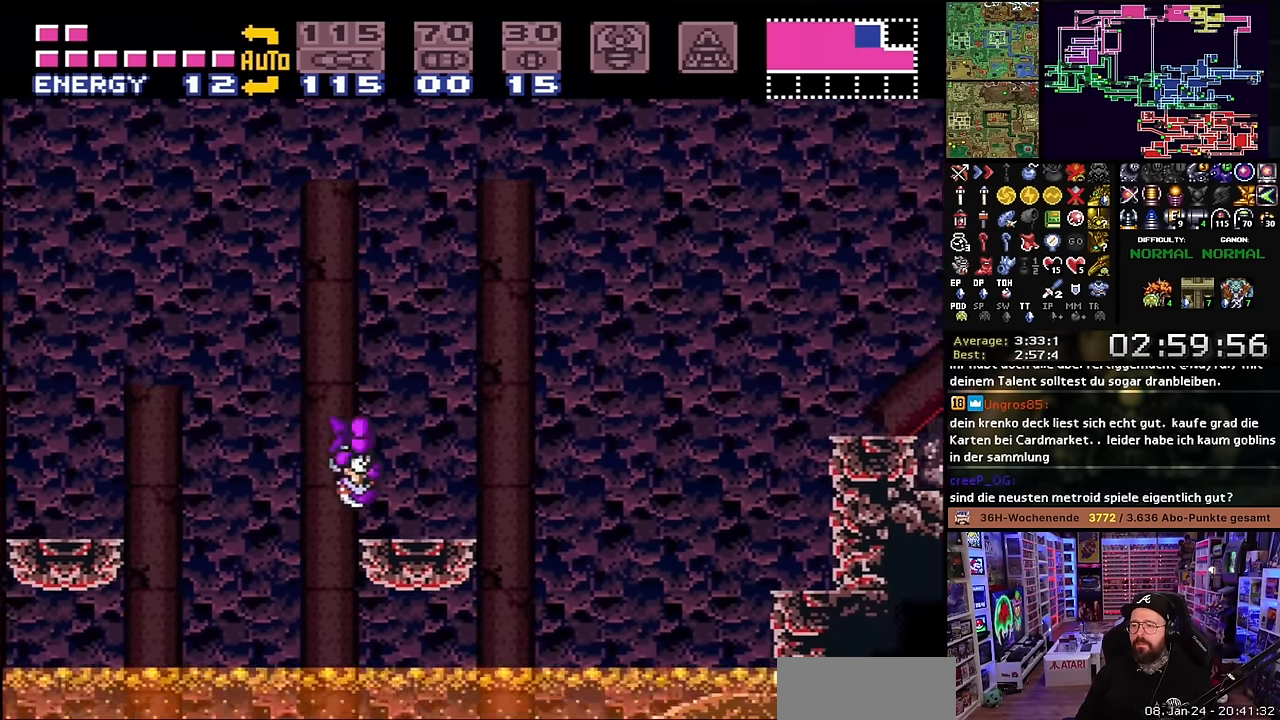
{"buttons": ["B", "DPAD_RIGHT"], "events": [[284, "B", "down"], [284, "X", "up"]]}
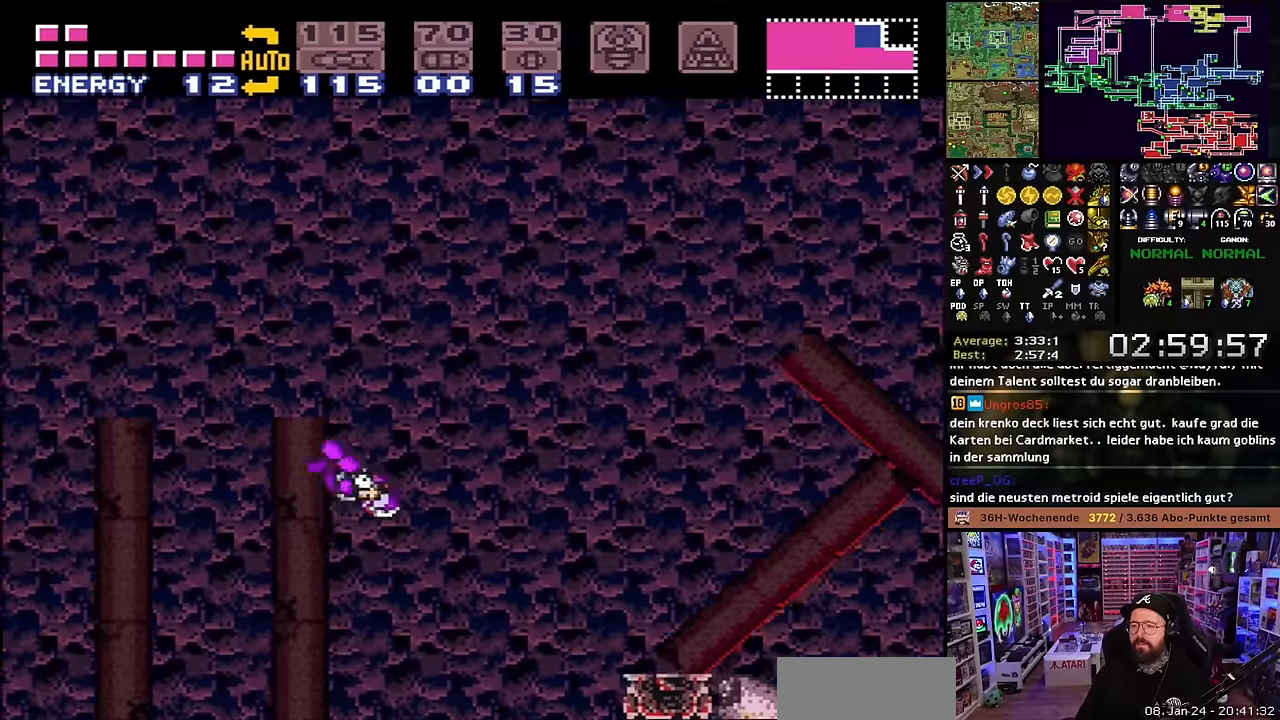
{"buttons": ["B", "X", "DPAD_RIGHT"], "events": [[16, "X", "down"], [66, "X", "up"], [116, "X", "down"]]}
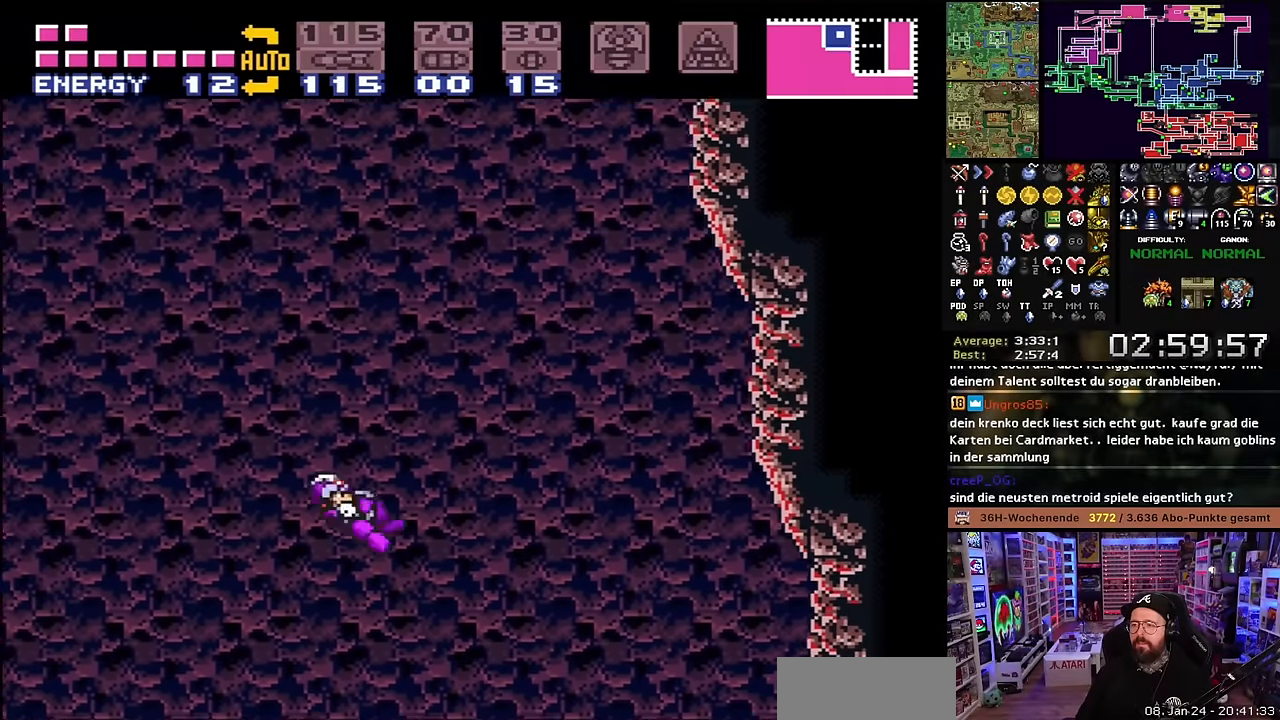
{"buttons": ["B"], "events": [[33, "X", "up"], [66, "DPAD_RIGHT", "up"], [166, "DPAD_RIGHT", "down"], [283, "DPAD_RIGHT", "up"]]}
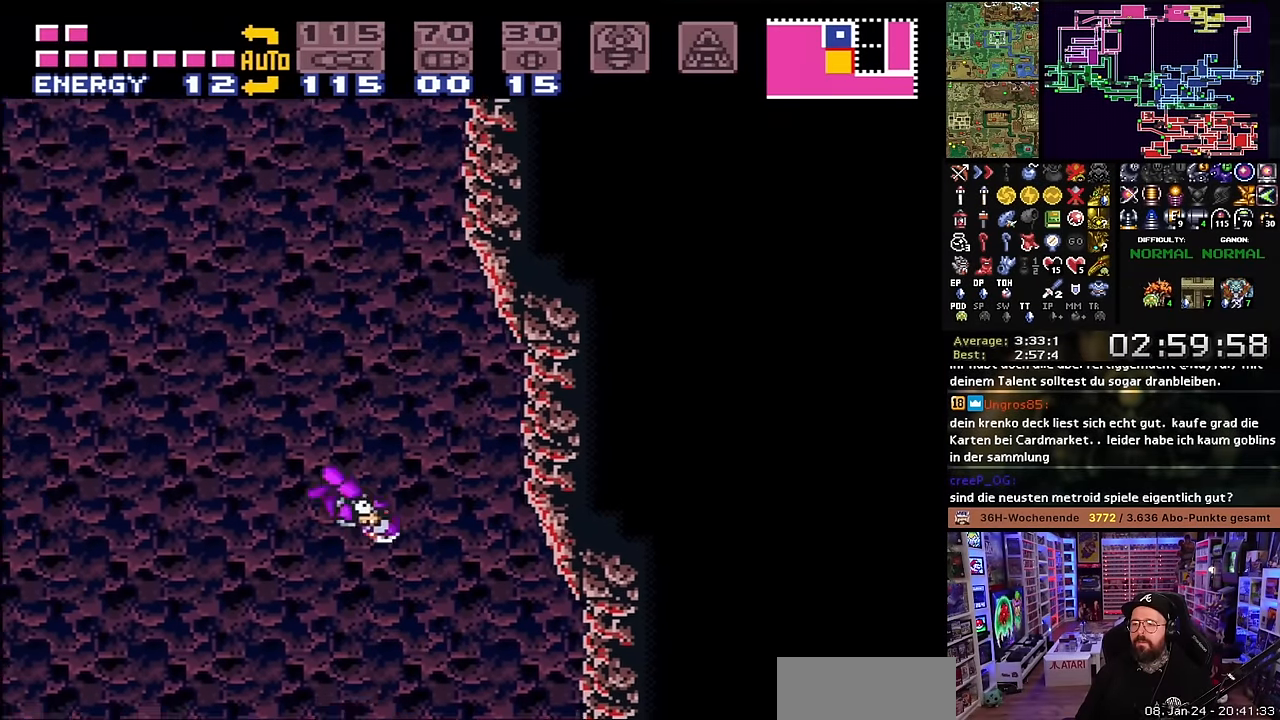
{"buttons": ["B", "DPAD_LEFT"], "events": [[316, "B", "up"], [400, "DPAD_LEFT", "down"], [500, "B", "down"]]}
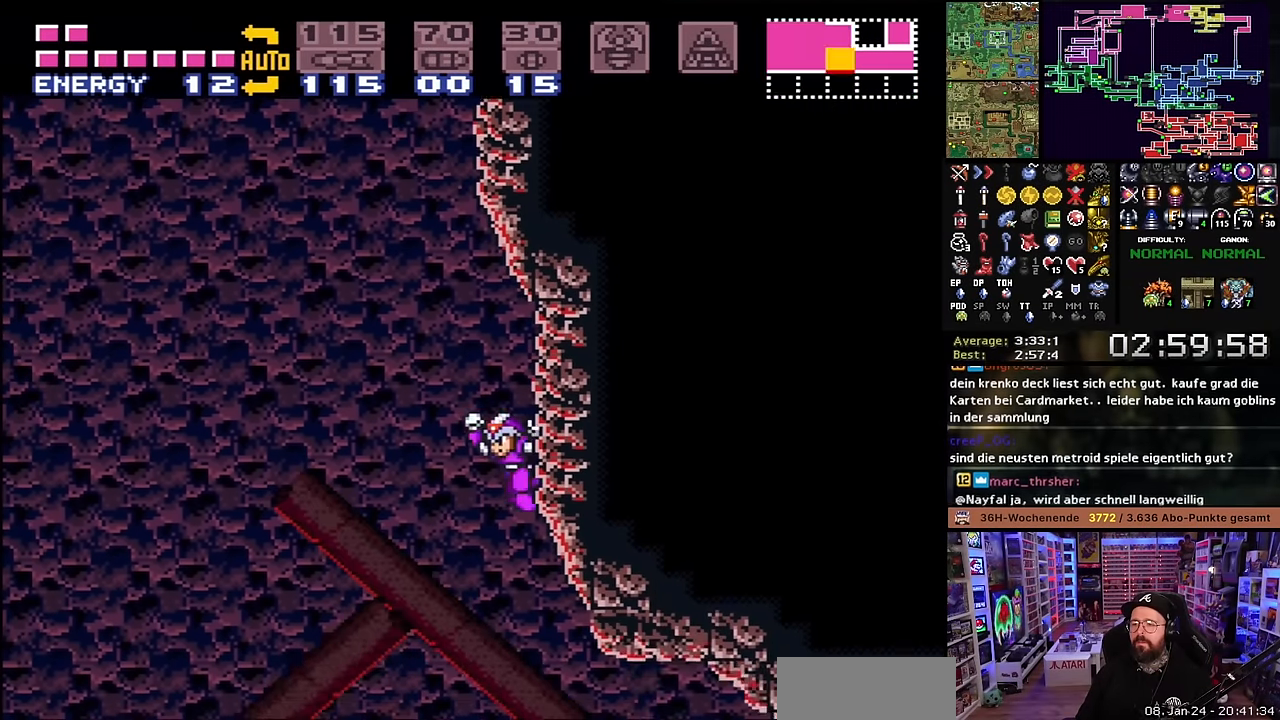
{"buttons": ["B"], "events": [[283, "DPAD_LEFT", "up"]]}
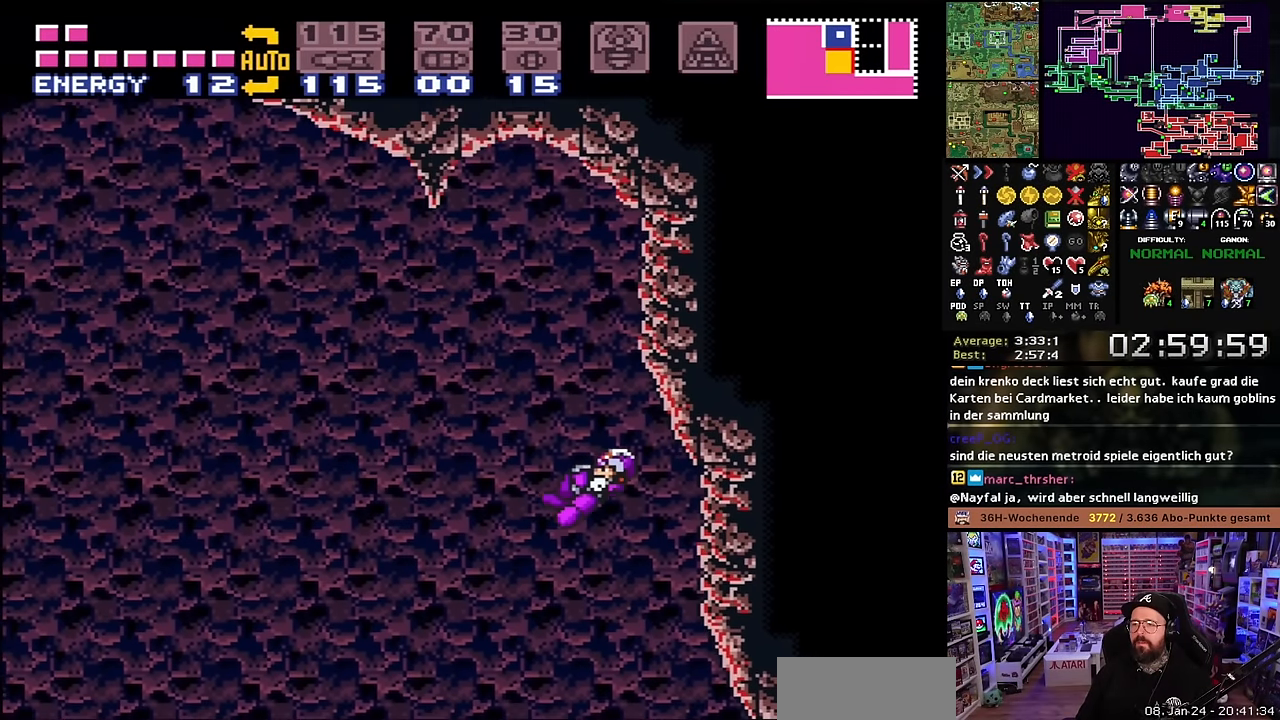
{"buttons": ["B"], "events": [[116, "DPAD_RIGHT", "down"], [183, "DPAD_RIGHT", "up"], [200, "DPAD_RIGHT", "down"], [333, "DPAD_RIGHT", "up"]]}
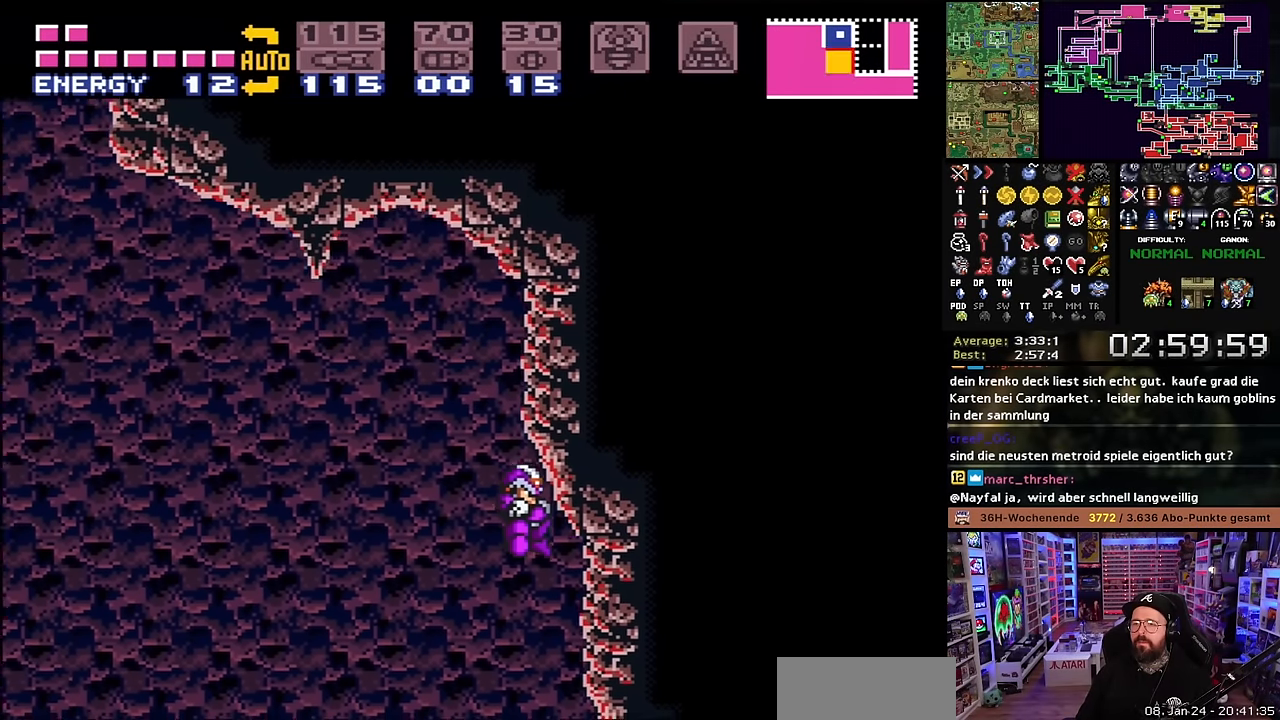
{"buttons": [], "events": [[283, "B", "up"], [333, "DPAD_LEFT", "down"], [450, "DPAD_LEFT", "up"]]}